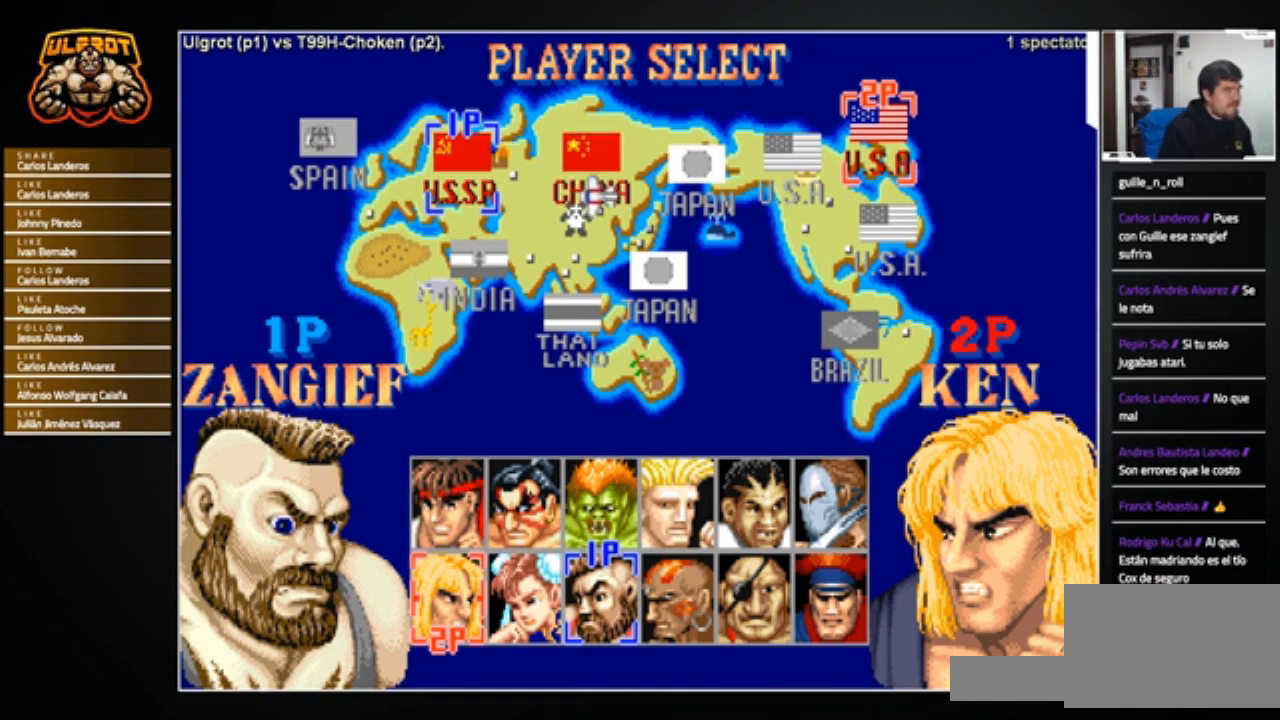
Gameplay with a controller (arcade stick); each line is a JSON object with the inputs held at the frame after it. "events" lists button and stick changes between this image and that frame as [ms after this image, input, new state], when the widget could be followed in between. Not read: L3 R3.
{"buttons": [], "left_stick": "right", "events": [[434, "left_stick", "right"]]}
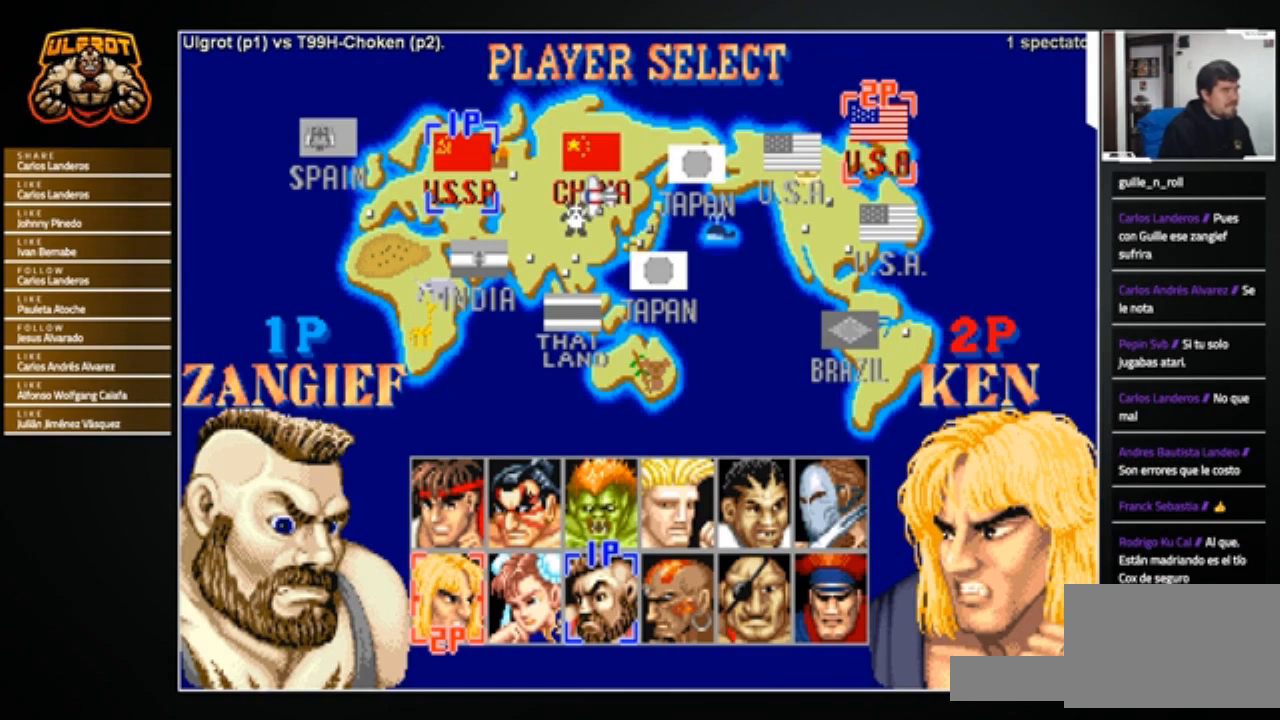
{"buttons": [], "left_stick": "center", "events": [[100, "CIRCLE", "down"], [100, "R1", "down"], [100, "TRIANGLE", "down"], [134, "CIRCLE", "up"], [134, "TRIANGLE", "up"], [167, "R1", "up"], [234, "left_stick", "center"], [367, "CROSS", "down"], [367, "SQUARE", "down"], [468, "SQUARE", "up"], [501, "CROSS", "up"]]}
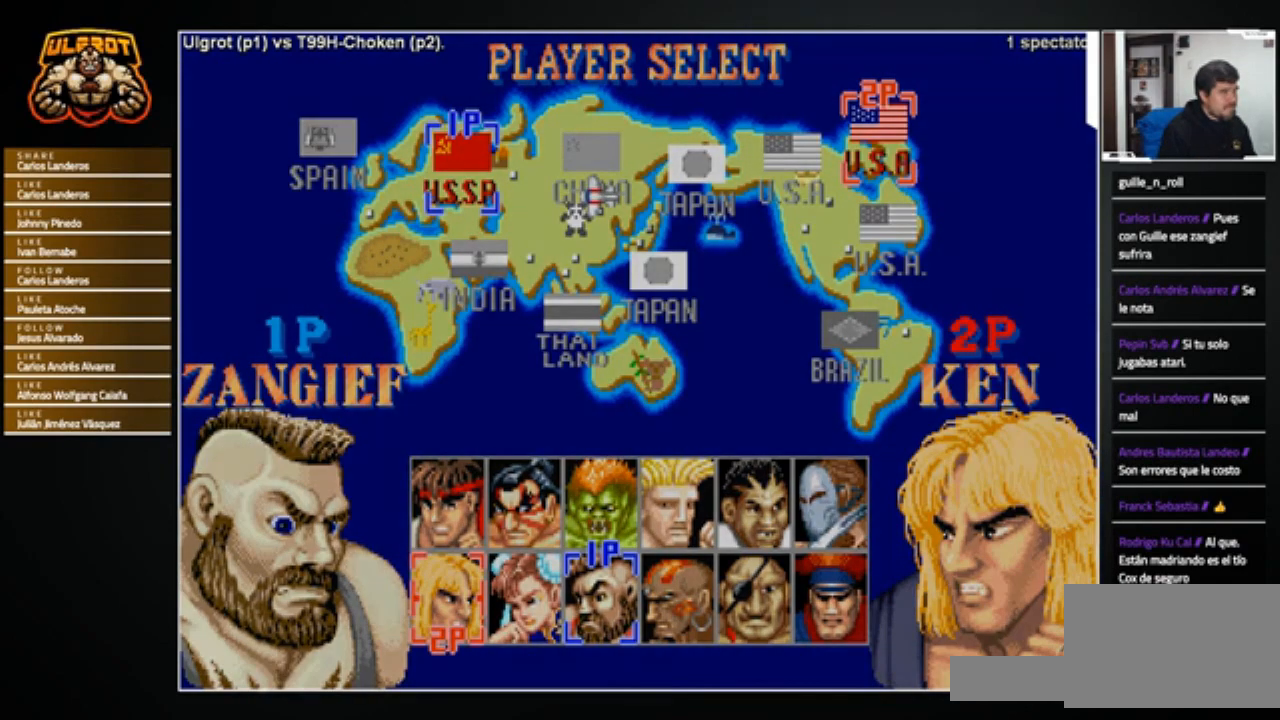
{"buttons": ["CROSS", "SQUARE"], "left_stick": "center", "events": [[100, "CIRCLE", "down"], [100, "R1", "down"], [133, "CIRCLE", "up"], [167, "R1", "up"], [167, "SQUARE", "down"], [334, "SQUARE", "up"], [434, "R1", "down"], [434, "SQUARE", "down"], [467, "CIRCLE", "down"], [500, "CIRCLE", "up"], [500, "CROSS", "down"], [500, "R1", "up"]]}
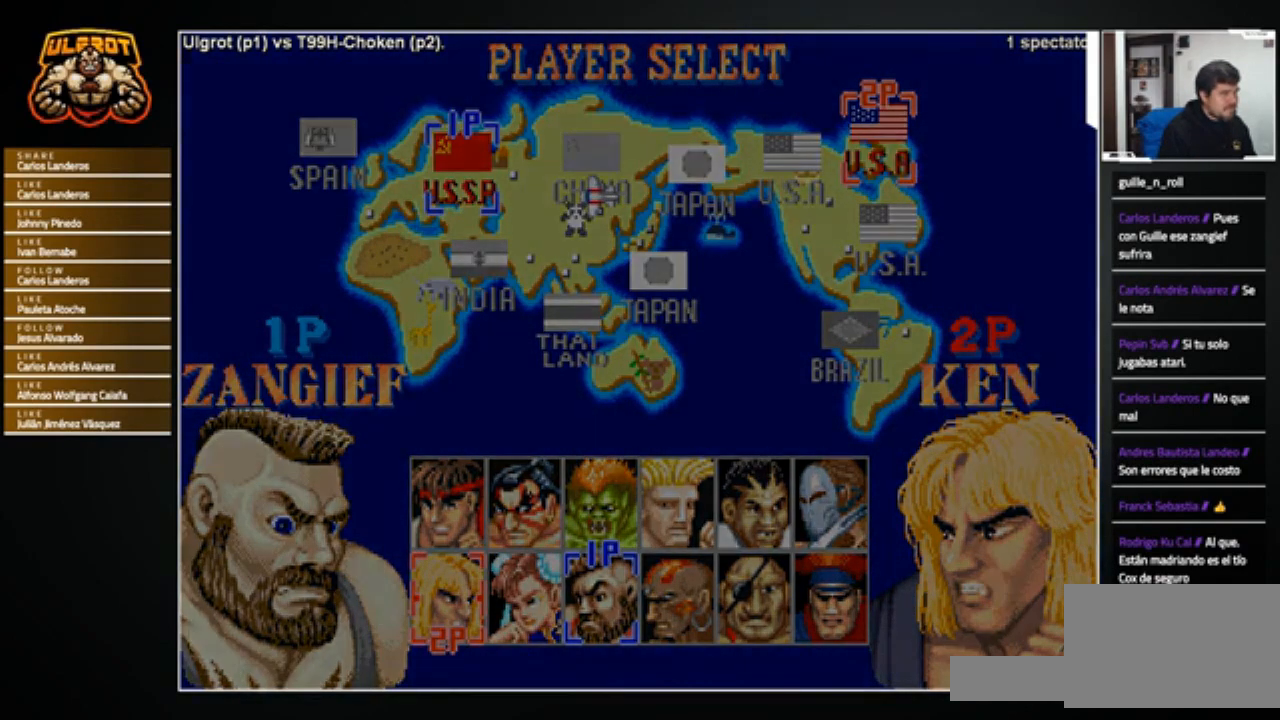
{"buttons": ["CROSS", "CIRCLE", "R1"], "left_stick": "center", "events": [[101, "CIRCLE", "down"], [101, "R1", "down"], [167, "CIRCLE", "up"], [167, "R1", "up"], [201, "SQUARE", "up"], [234, "CROSS", "up"], [267, "CIRCLE", "down"], [267, "R1", "down"], [267, "TRIANGLE", "down"], [334, "TRIANGLE", "up"], [401, "CROSS", "down"]]}
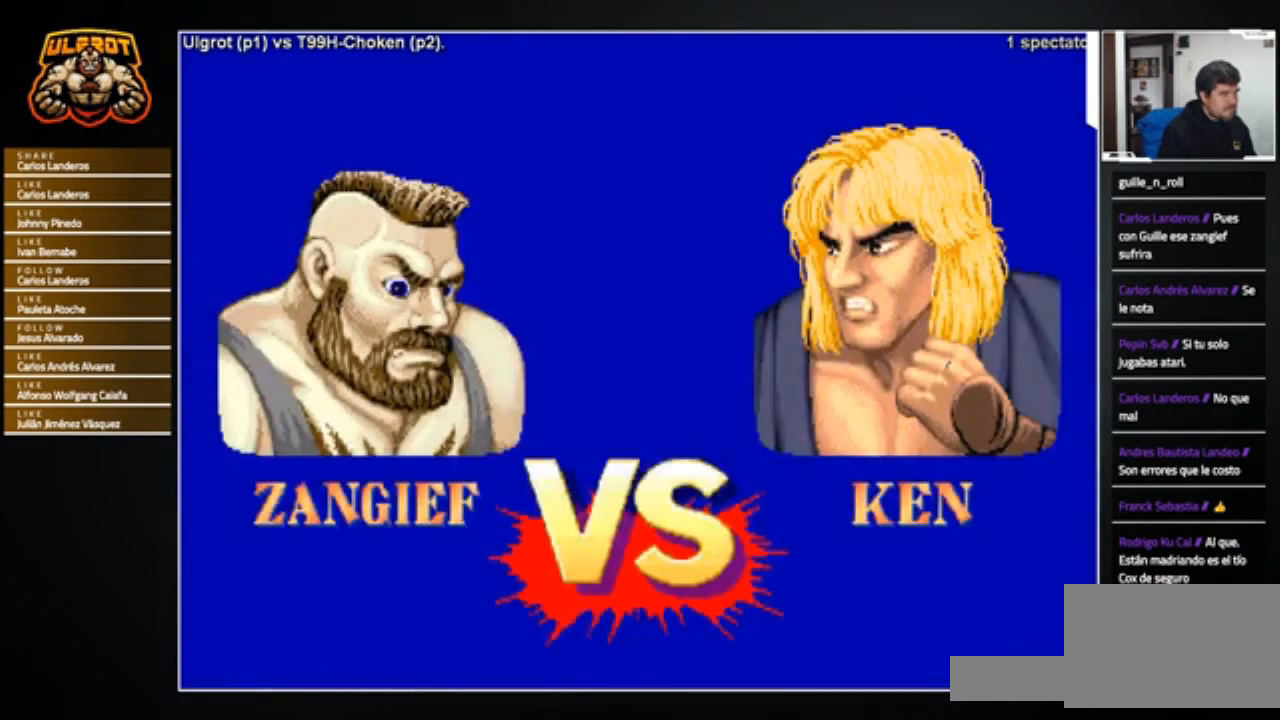
{"buttons": ["CROSS", "SQUARE", "R1"], "left_stick": "center", "events": [[33, "CROSS", "up"], [367, "CROSS", "down"], [367, "TRIANGLE", "down"], [400, "CIRCLE", "up"], [400, "SQUARE", "down"], [400, "TRIANGLE", "up"]]}
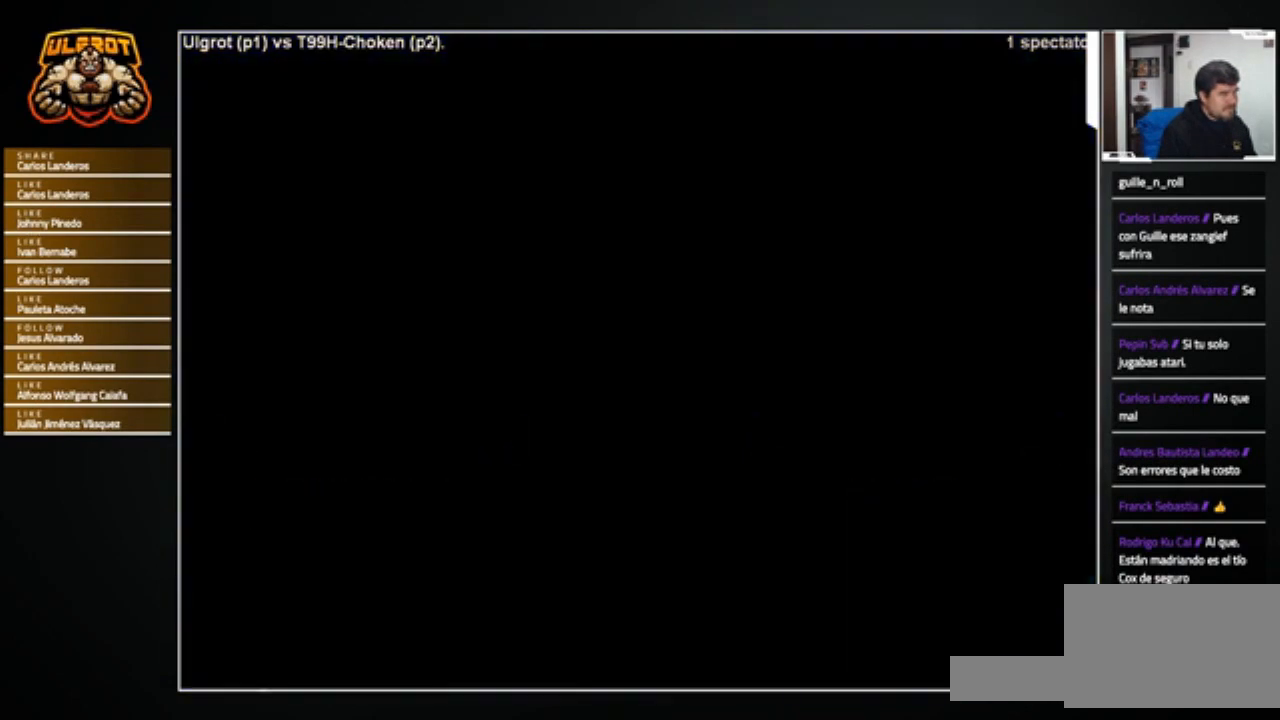
{"buttons": ["R1"], "left_stick": "center", "events": [[34, "CIRCLE", "down"], [34, "SQUARE", "up"], [100, "SQUARE", "down"], [134, "TRIANGLE", "down"], [201, "CIRCLE", "up"], [234, "CIRCLE", "down"], [334, "CROSS", "up"], [367, "CIRCLE", "up"], [367, "SQUARE", "up"], [401, "TRIANGLE", "up"]]}
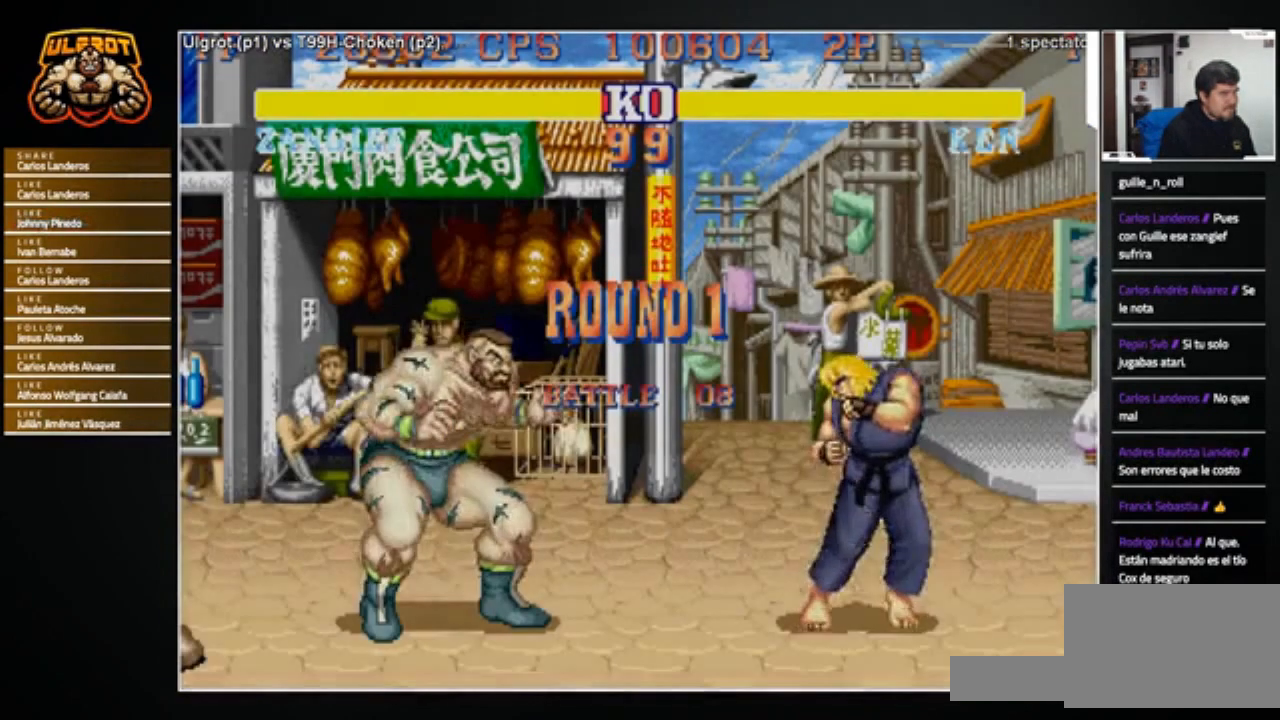
{"buttons": [], "left_stick": "center", "events": [[67, "R1", "up"]]}
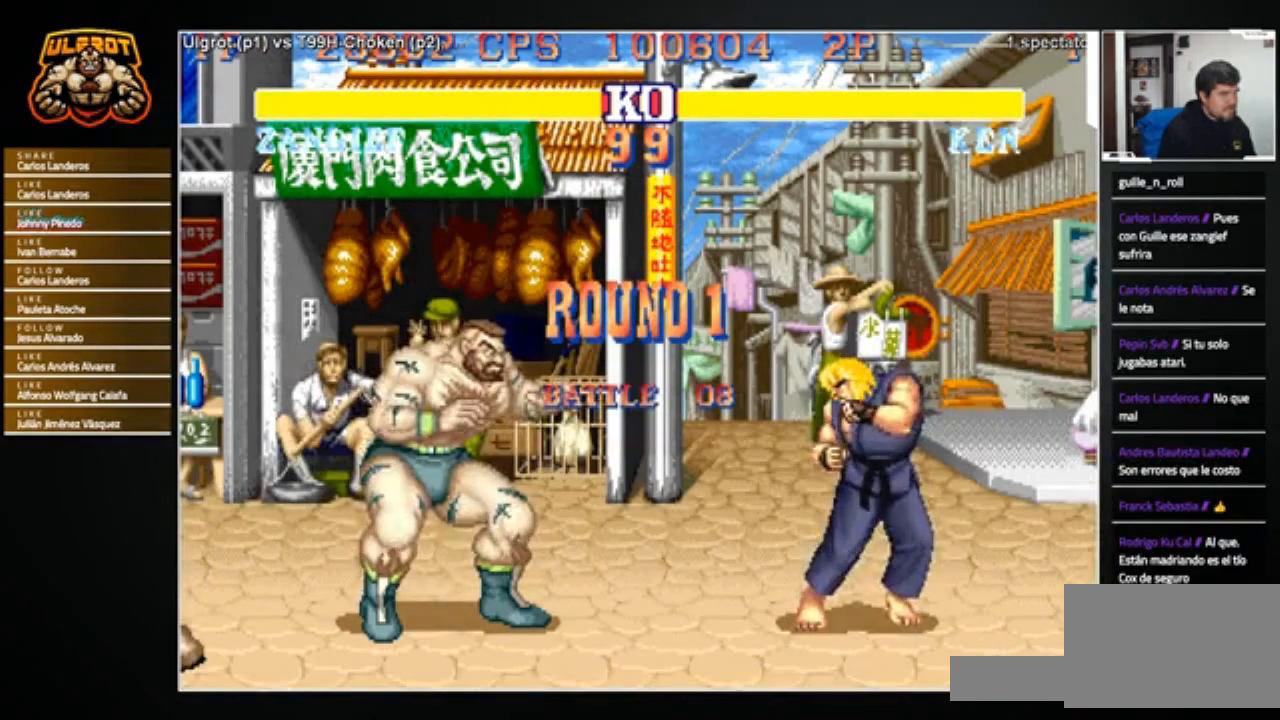
{"buttons": [], "left_stick": "center", "events": []}
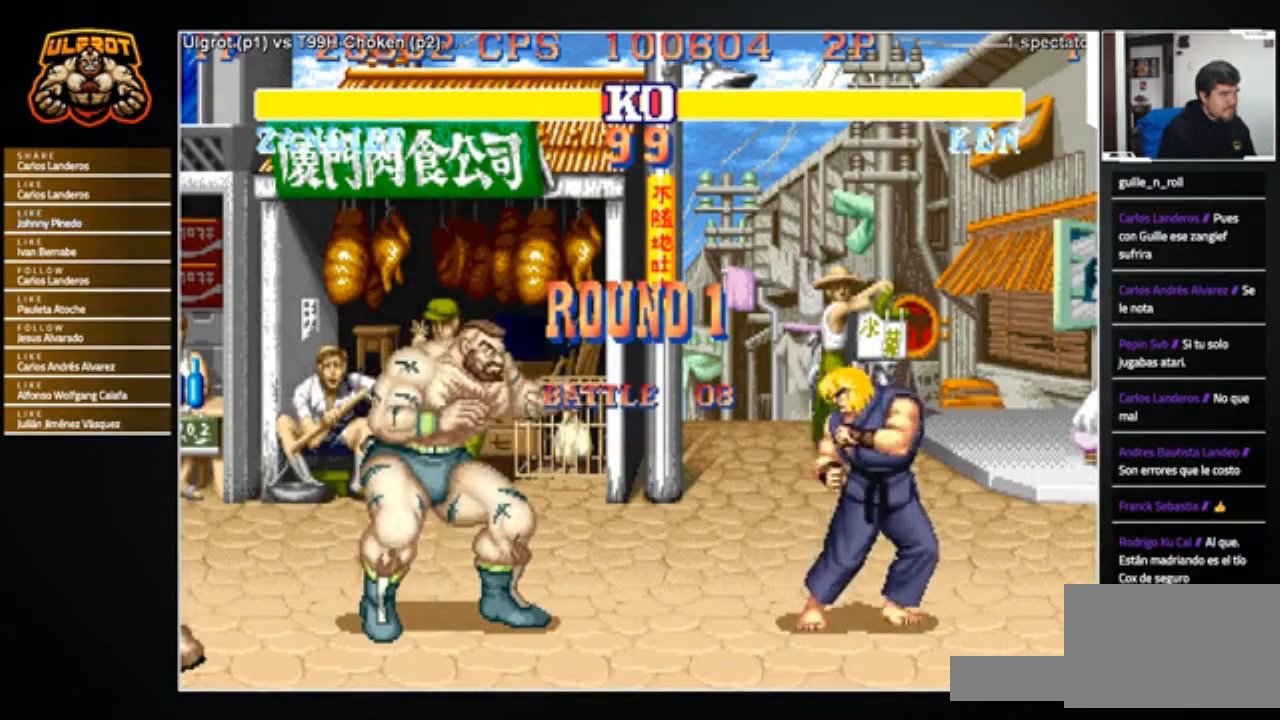
{"buttons": [], "left_stick": "center", "events": []}
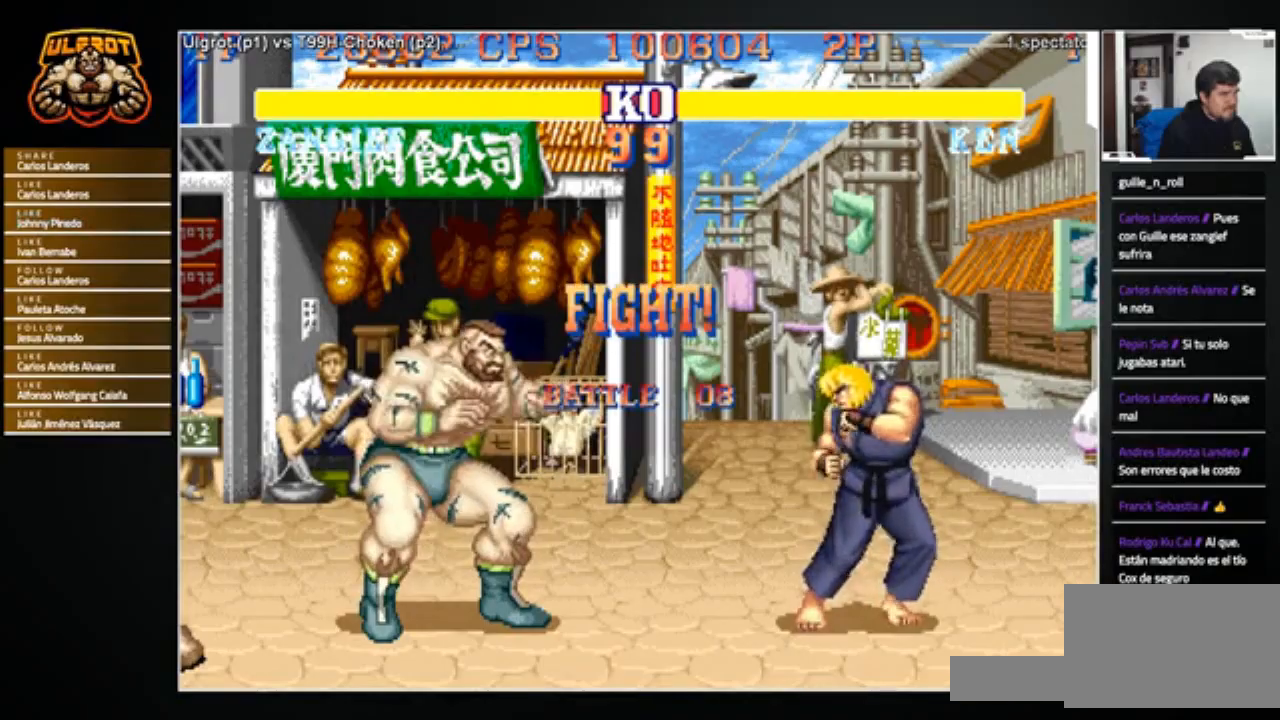
{"buttons": [], "left_stick": "center", "events": []}
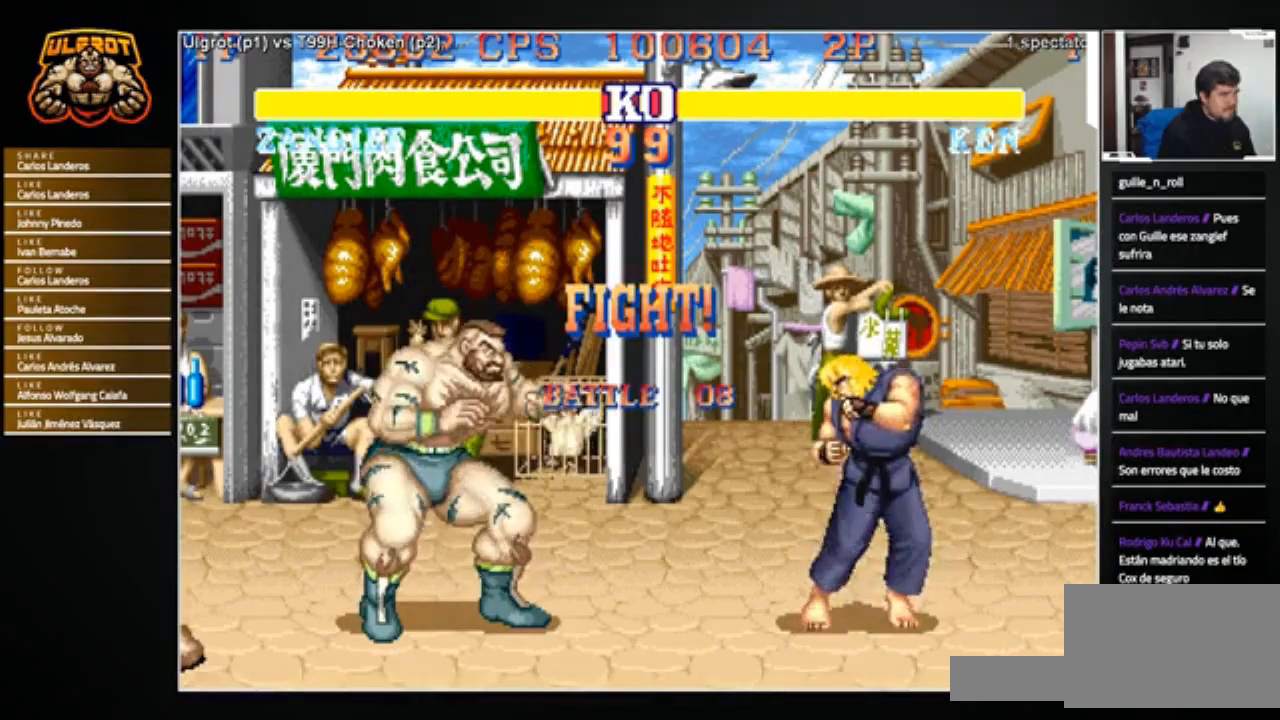
{"buttons": [], "left_stick": "center", "events": [[33, "left_stick", "right"], [100, "left_stick", "up-right"], [300, "left_stick", "center"]]}
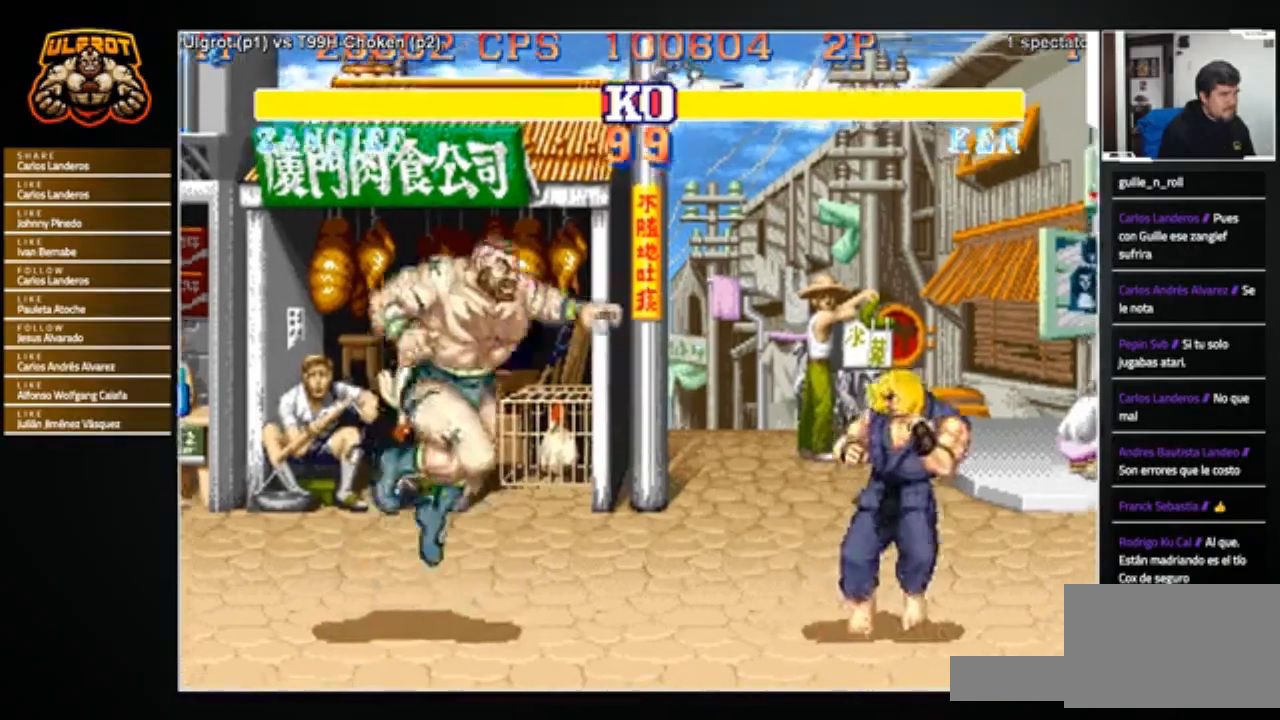
{"buttons": [], "left_stick": "left", "events": [[468, "left_stick", "left"]]}
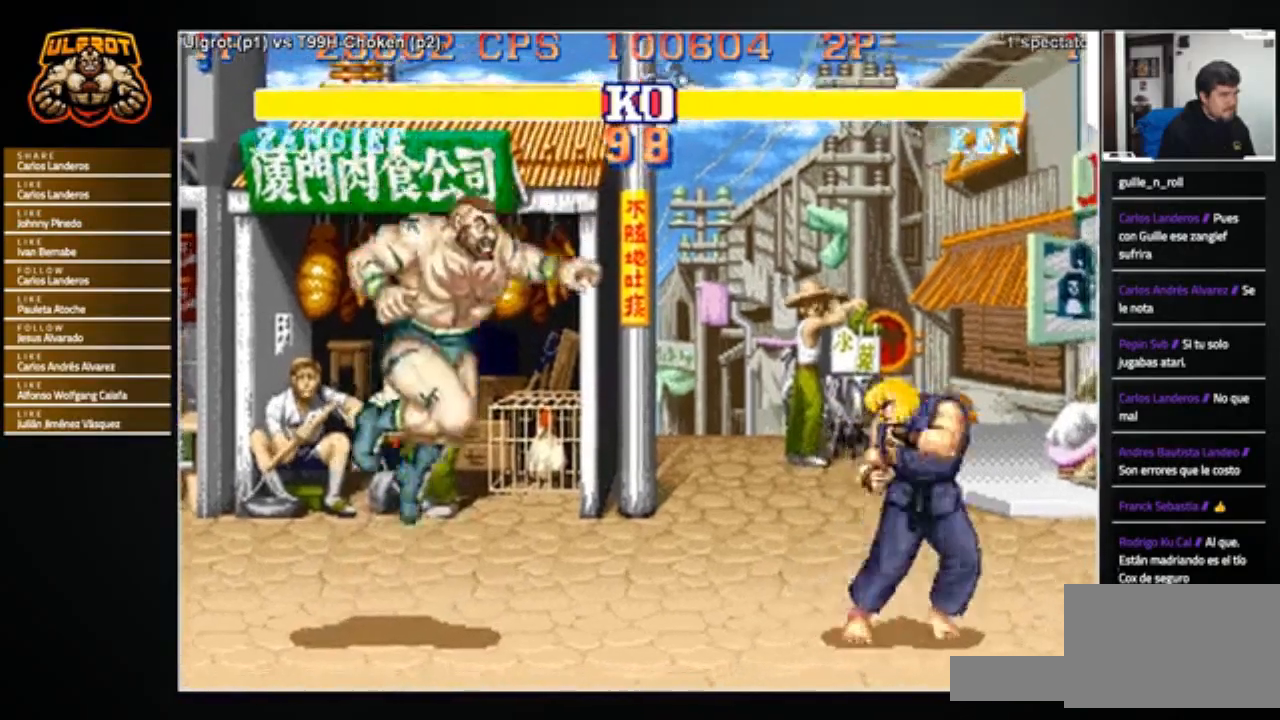
{"buttons": [], "left_stick": "center", "events": [[233, "left_stick", "up-right"], [467, "left_stick", "center"]]}
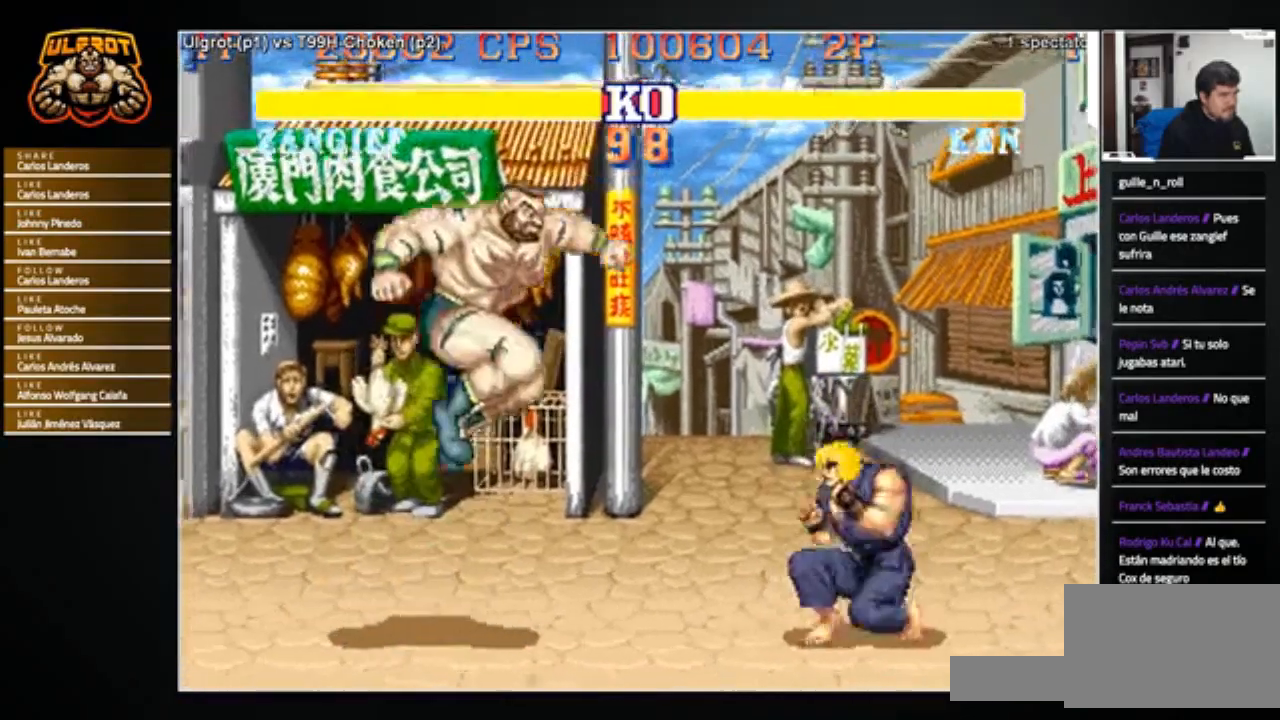
{"buttons": [], "left_stick": "left", "events": [[201, "R1", "down"], [301, "R1", "up"], [334, "left_stick", "left"]]}
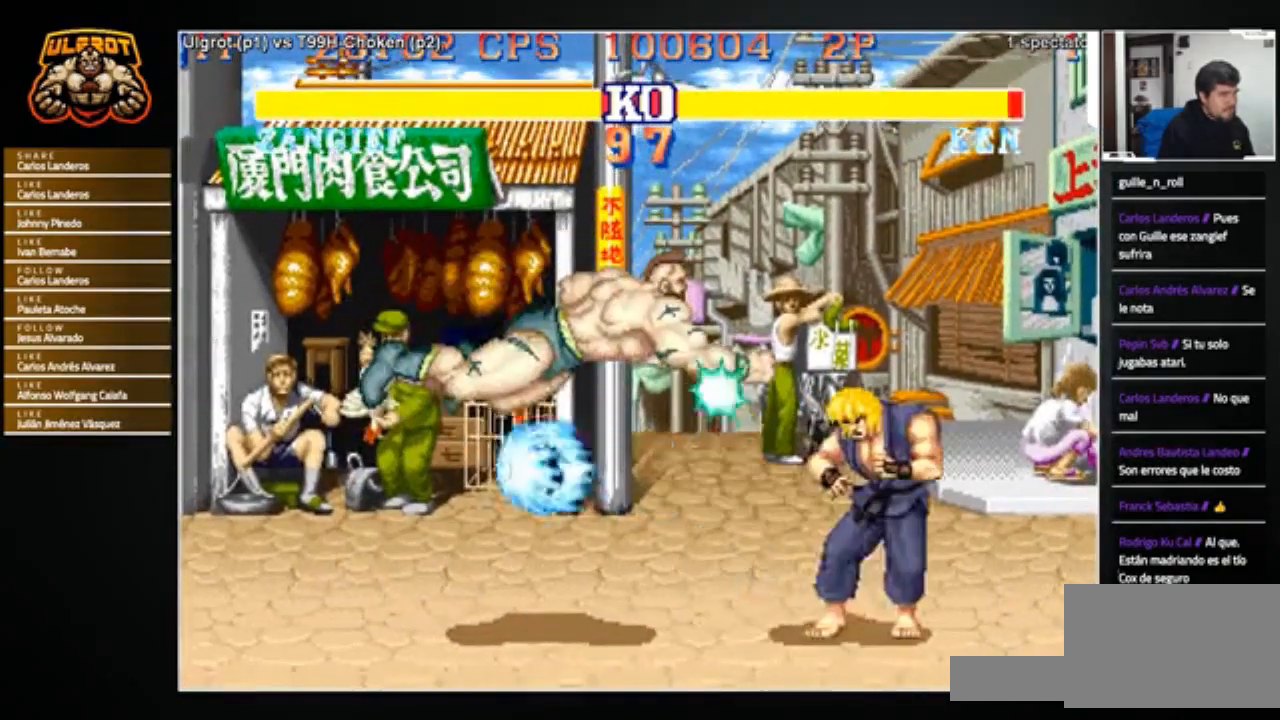
{"buttons": [], "left_stick": "down-left", "events": [[200, "left_stick", "down-left"], [267, "R2", "down"], [334, "R2", "up"]]}
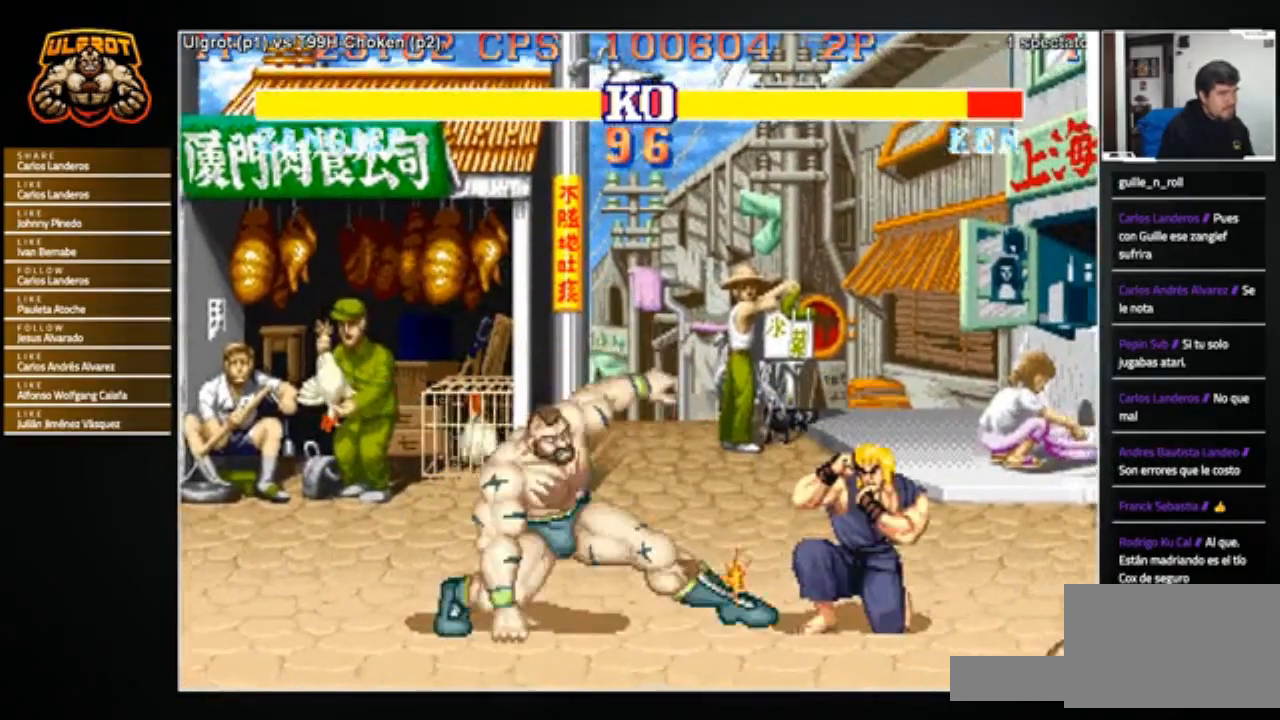
{"buttons": [], "left_stick": "right", "events": [[301, "left_stick", "center"], [401, "left_stick", "right"]]}
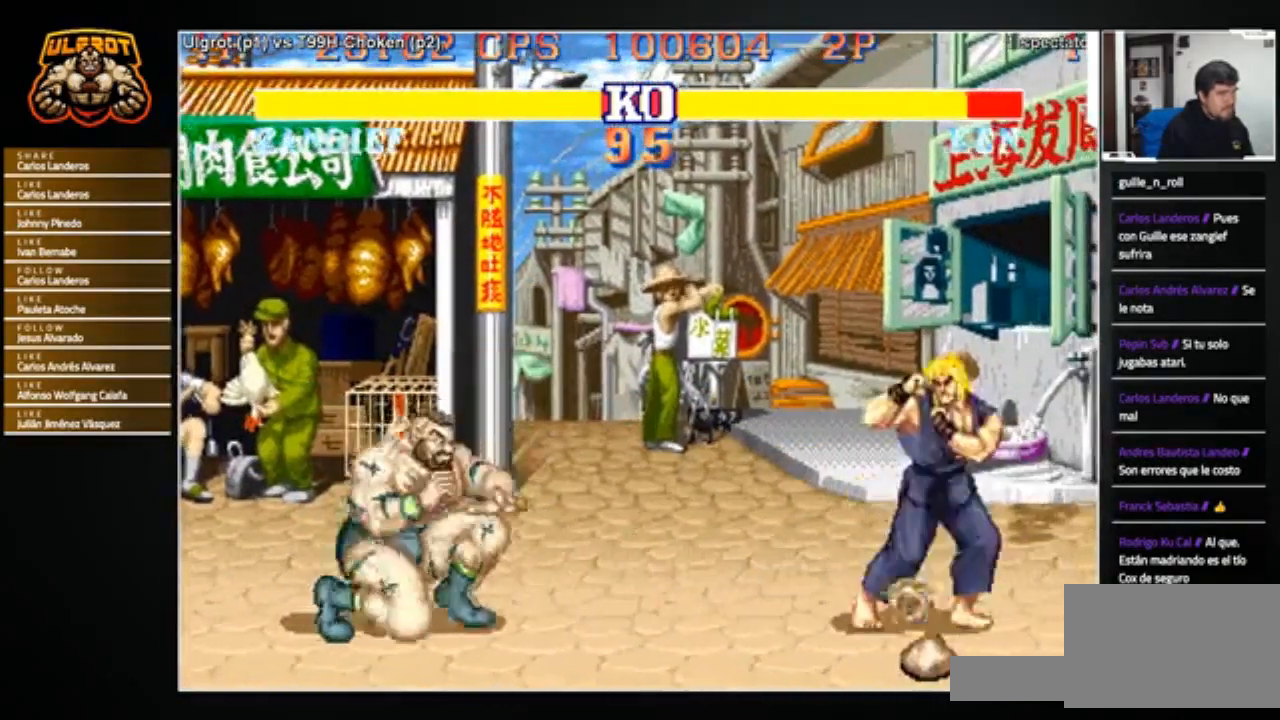
{"buttons": [], "left_stick": "down-left", "events": [[400, "left_stick", "down-left"]]}
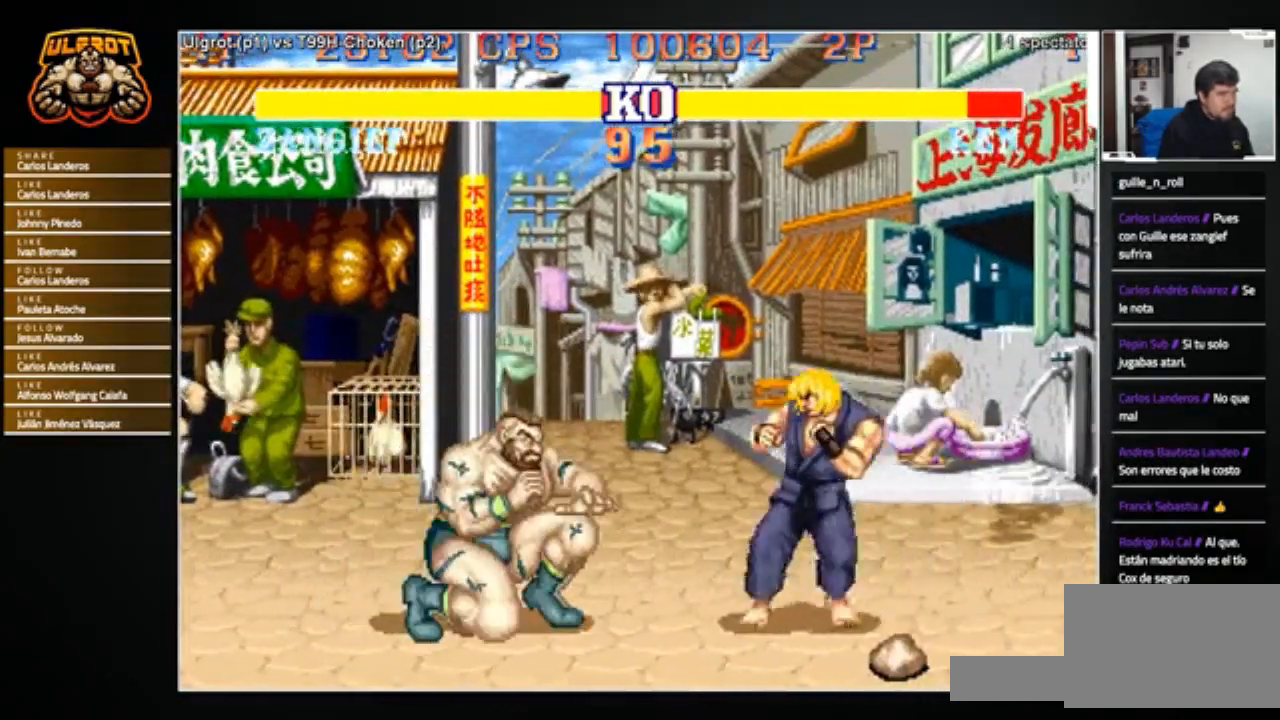
{"buttons": [], "left_stick": "left", "events": [[334, "left_stick", "left"]]}
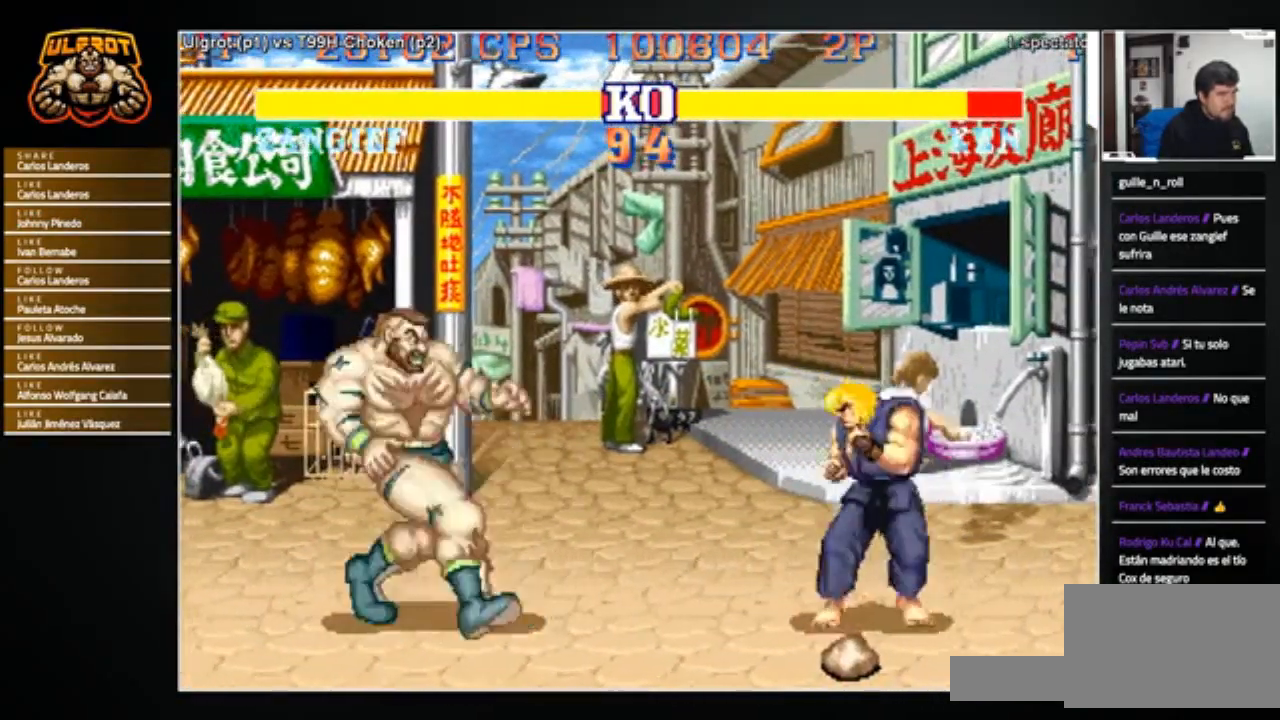
{"buttons": [], "left_stick": "right", "events": [[500, "left_stick", "right"]]}
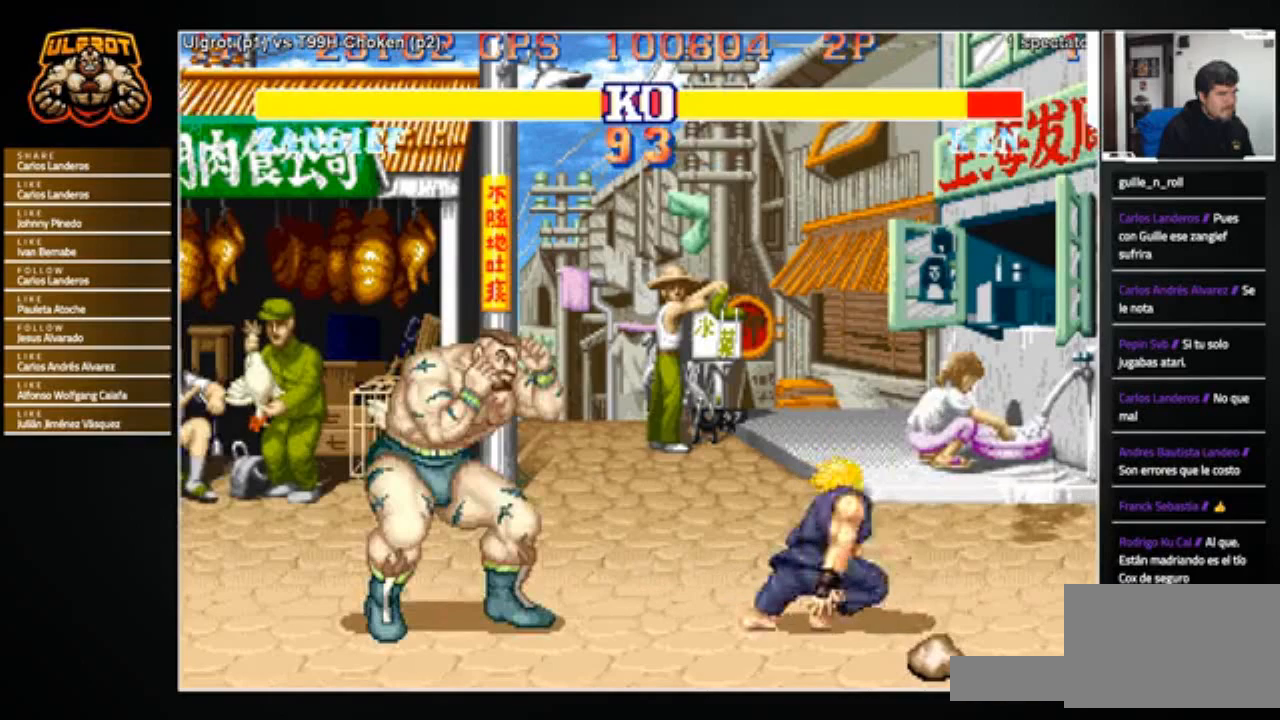
{"buttons": [], "left_stick": "down-left", "events": [[301, "R2", "down"], [334, "left_stick", "down-left"], [434, "R2", "up"]]}
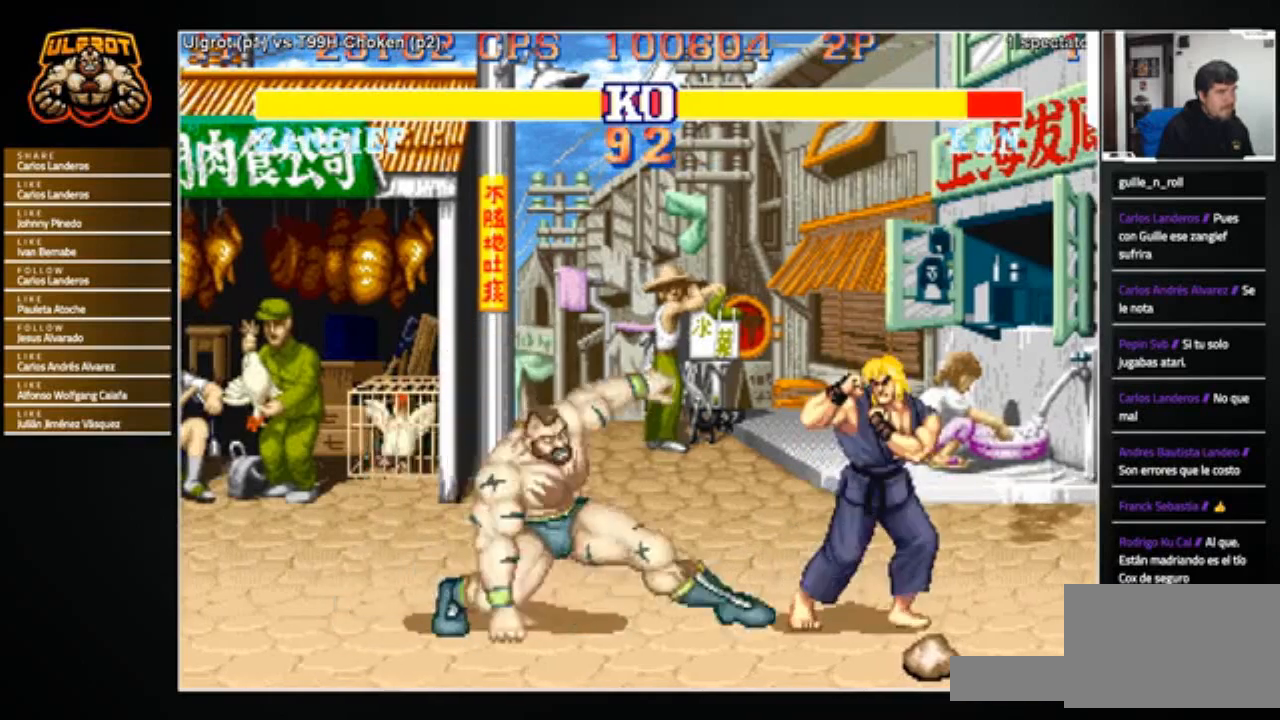
{"buttons": [], "left_stick": "down-left", "events": []}
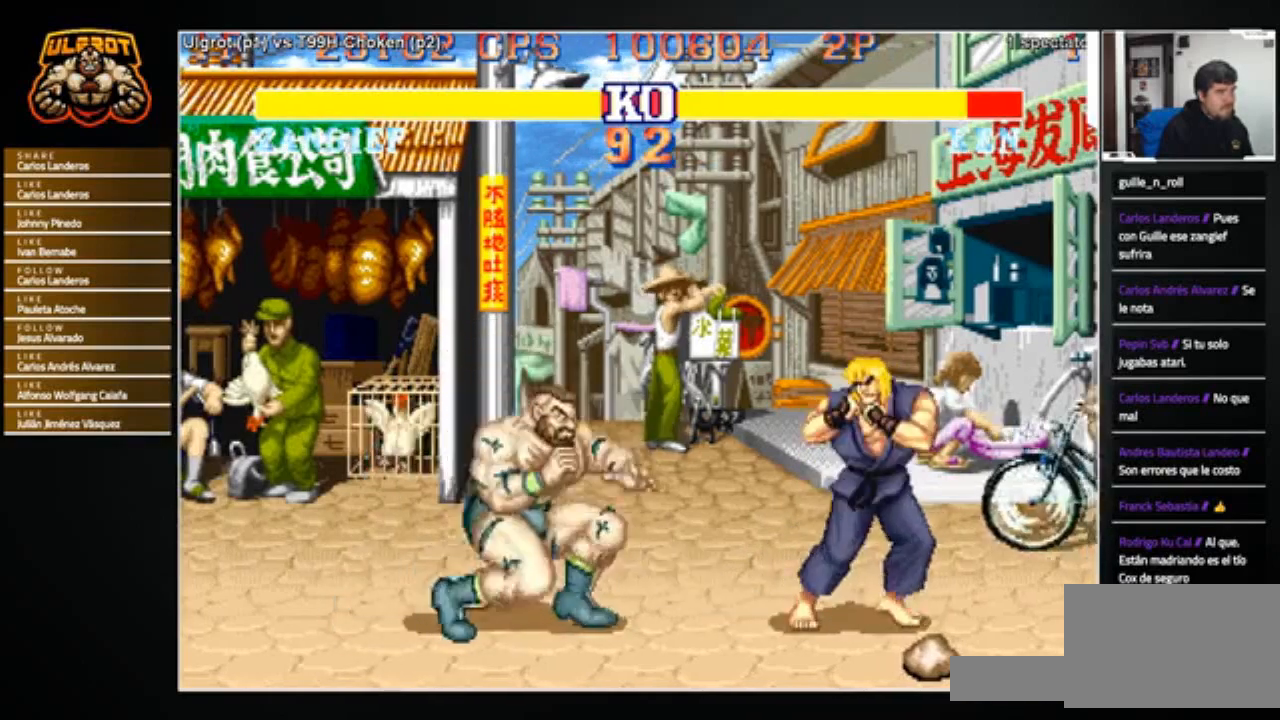
{"buttons": [], "left_stick": "down-left", "events": []}
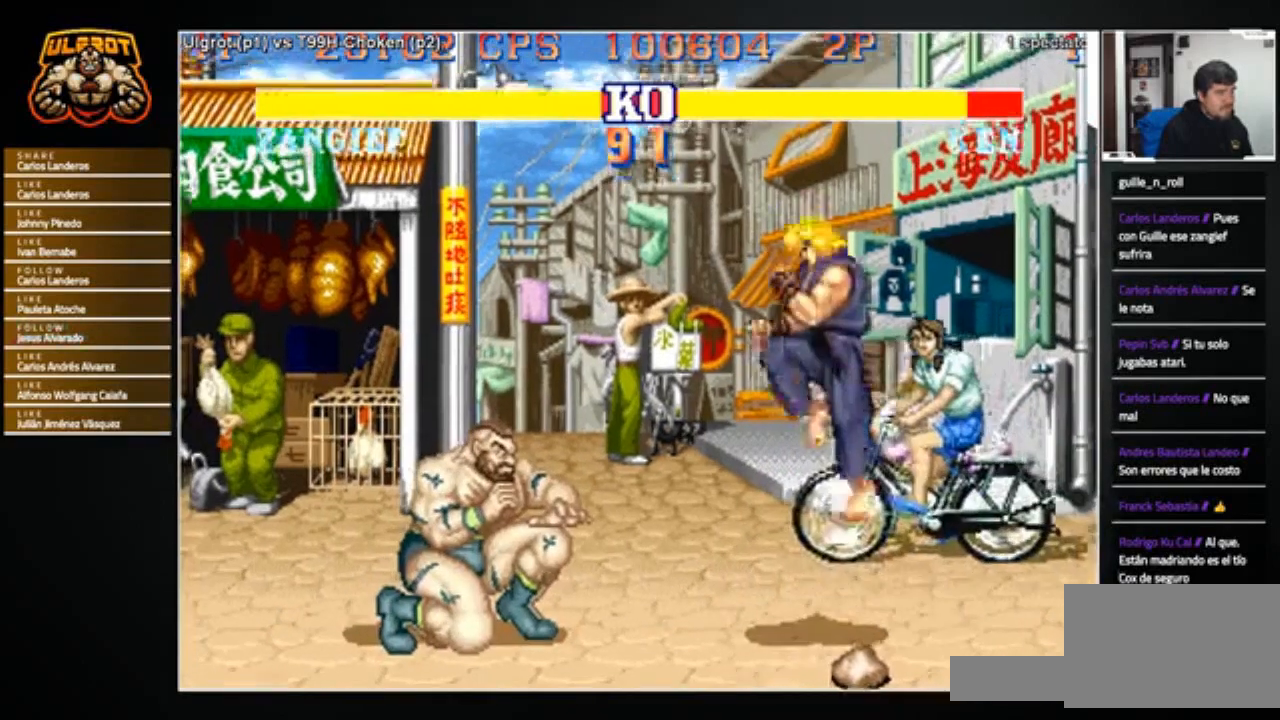
{"buttons": [], "left_stick": "center", "events": [[100, "left_stick", "up-right"], [233, "R1", "down"], [267, "R1", "up"], [300, "left_stick", "center"]]}
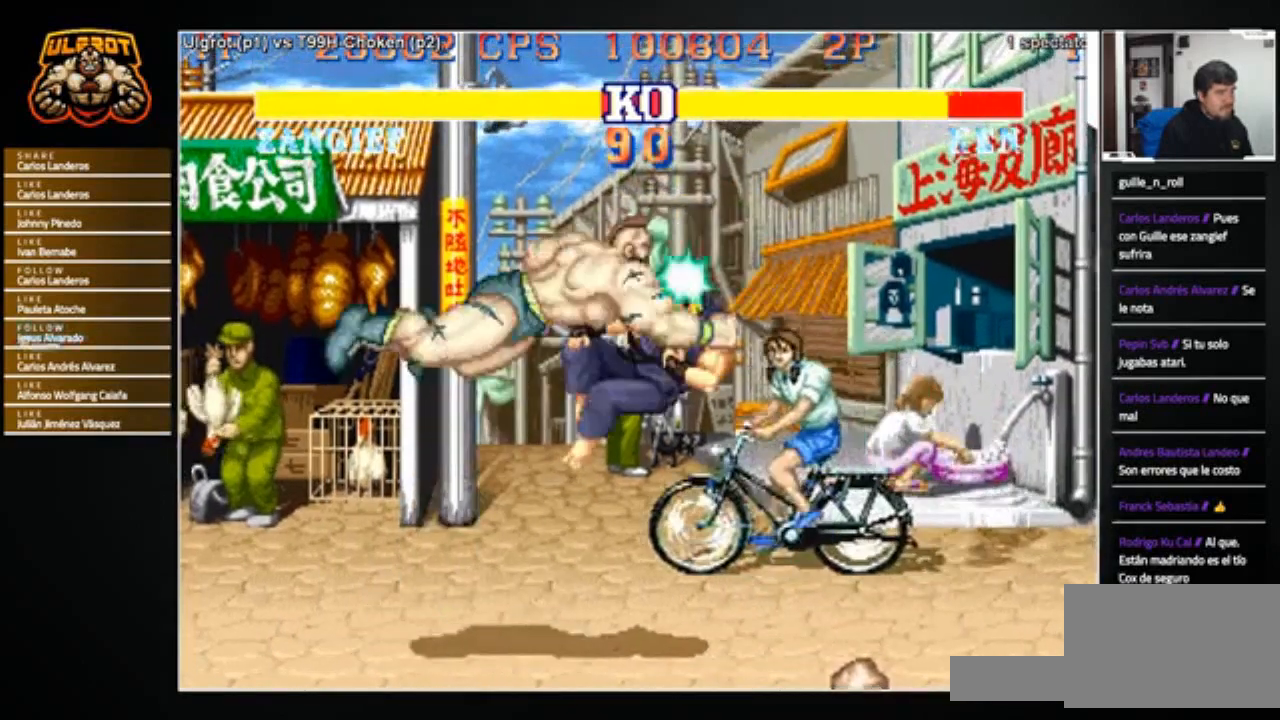
{"buttons": [], "left_stick": "center", "events": []}
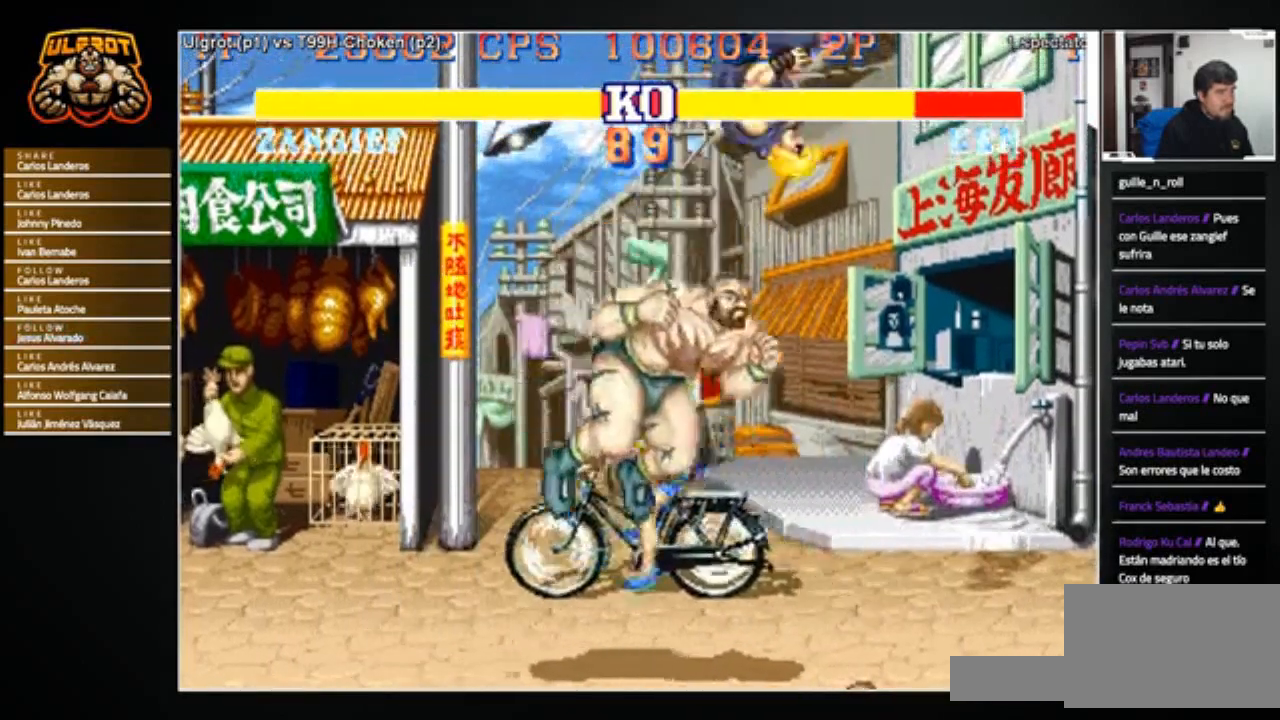
{"buttons": [], "left_stick": "center", "events": [[33, "left_stick", "left"], [334, "CROSS", "down"], [400, "CROSS", "up"], [400, "left_stick", "center"]]}
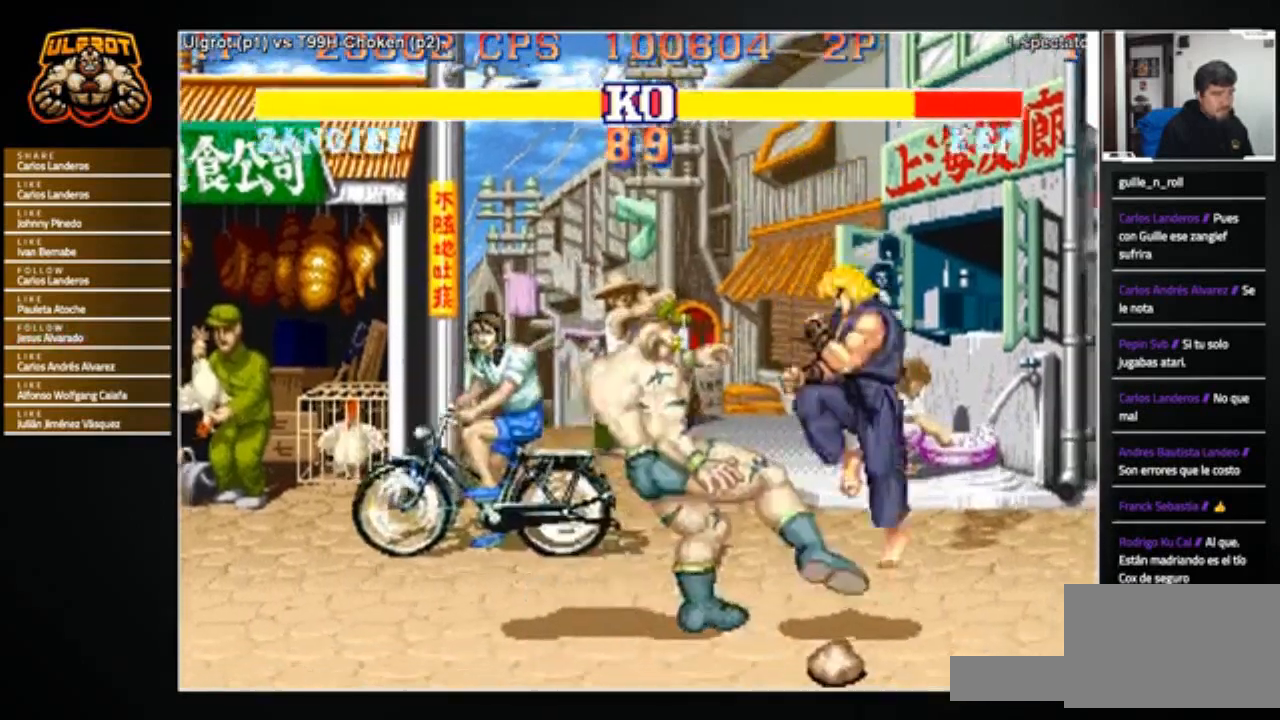
{"buttons": [], "left_stick": "down-left", "events": [[34, "left_stick", "left"], [234, "left_stick", "down-left"], [267, "R2", "down"], [301, "R2", "up"]]}
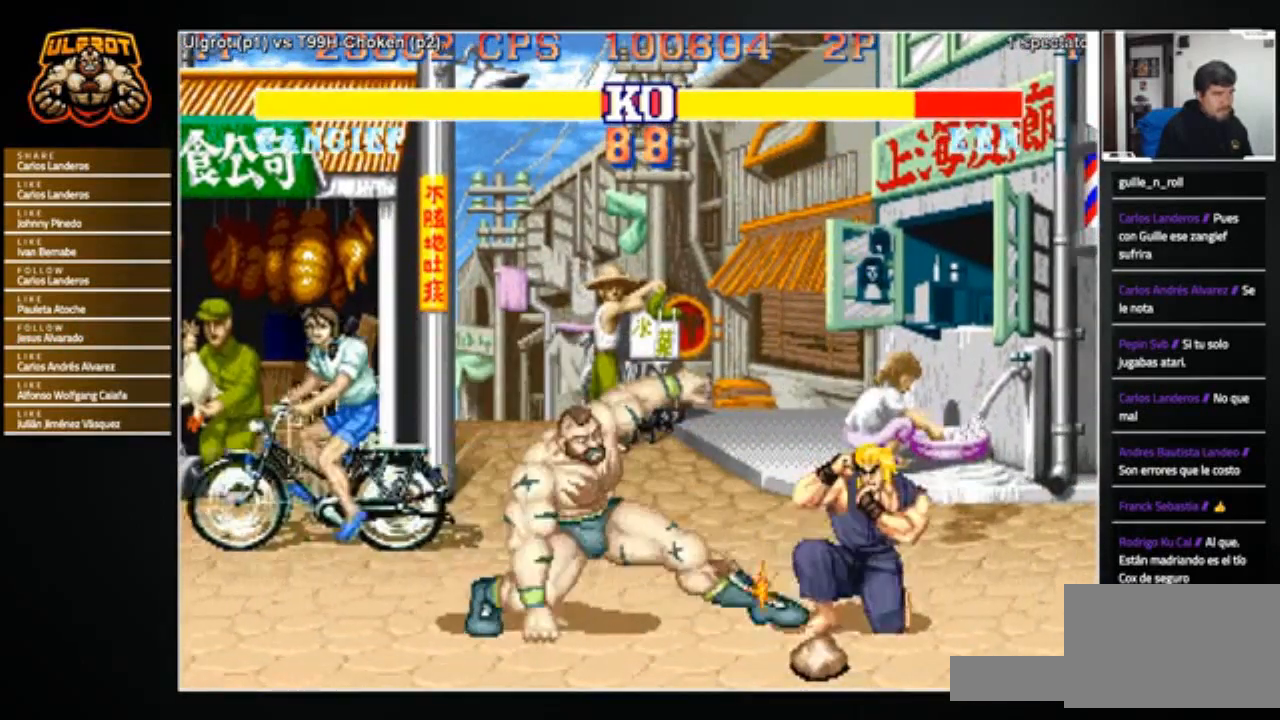
{"buttons": [], "left_stick": "right", "events": [[300, "left_stick", "center"], [467, "left_stick", "right"]]}
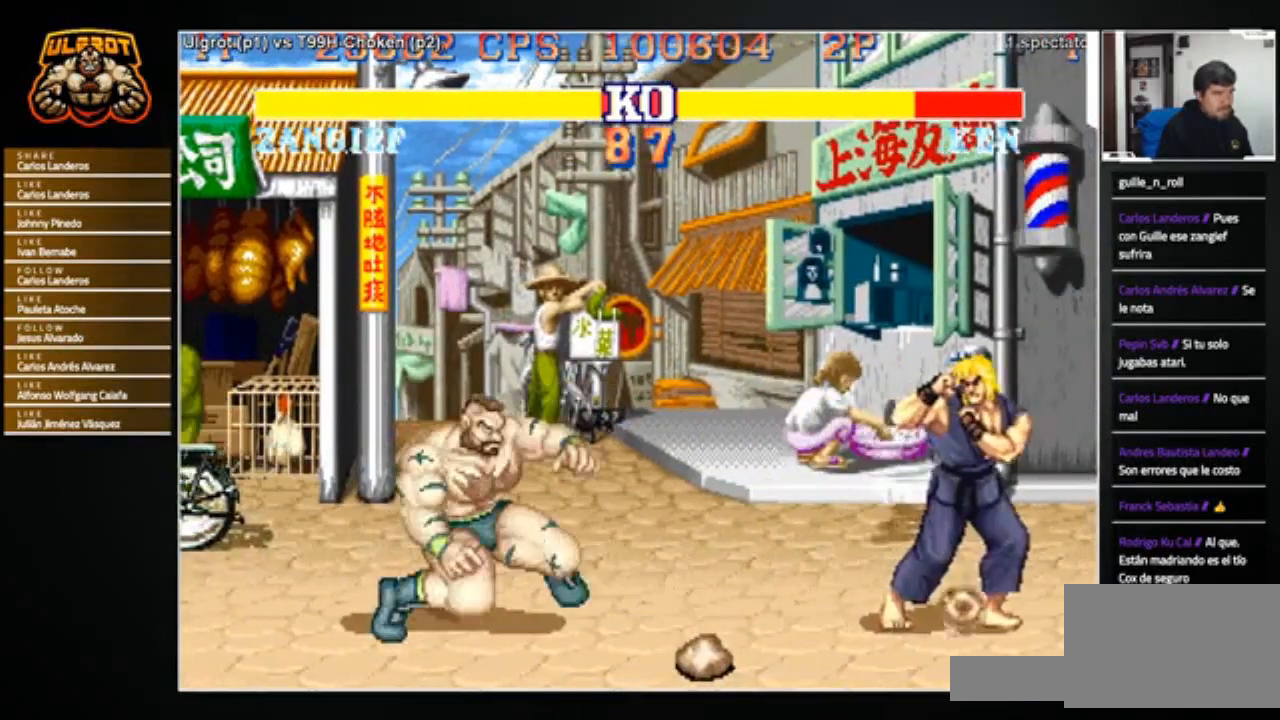
{"buttons": [], "left_stick": "left", "events": [[167, "R1", "down"], [167, "SQUARE", "down"], [167, "TRIANGLE", "down"], [234, "SQUARE", "up"], [267, "R1", "up"], [267, "TRIANGLE", "up"], [468, "left_stick", "left"]]}
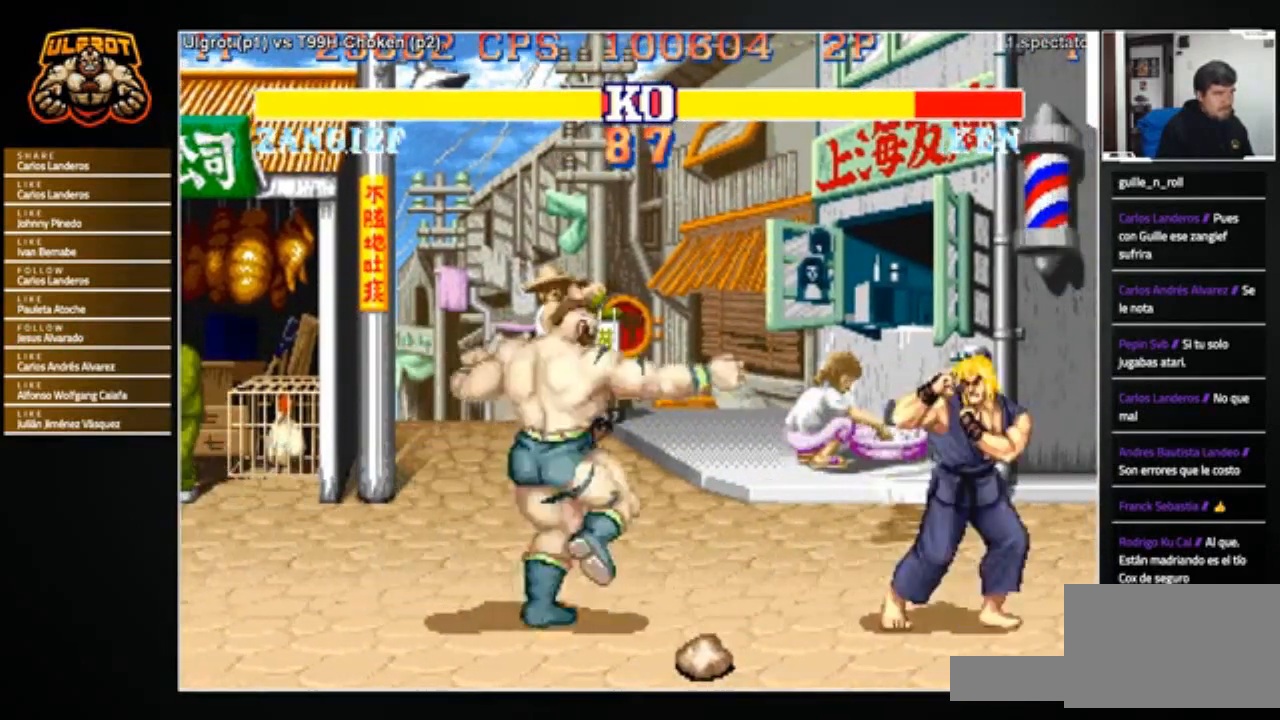
{"buttons": [], "left_stick": "left", "events": [[133, "left_stick", "right"], [334, "left_stick", "left"]]}
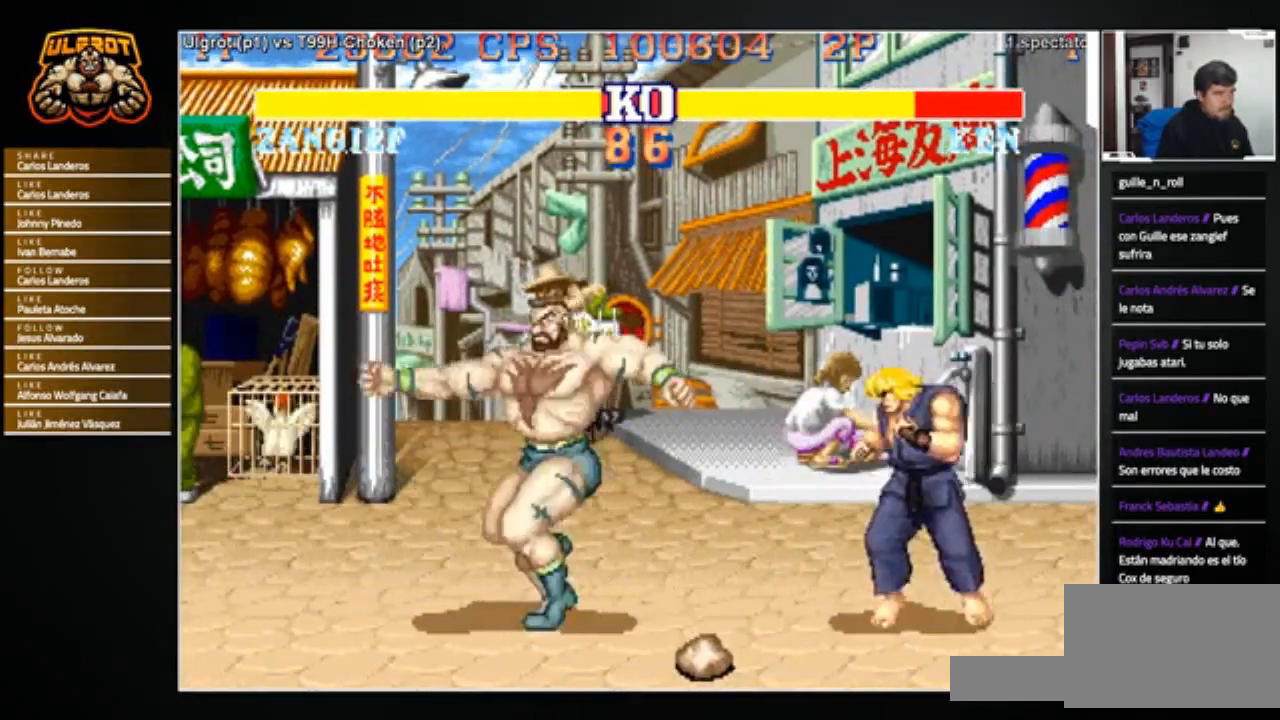
{"buttons": [], "left_stick": "right", "events": [[468, "left_stick", "right"]]}